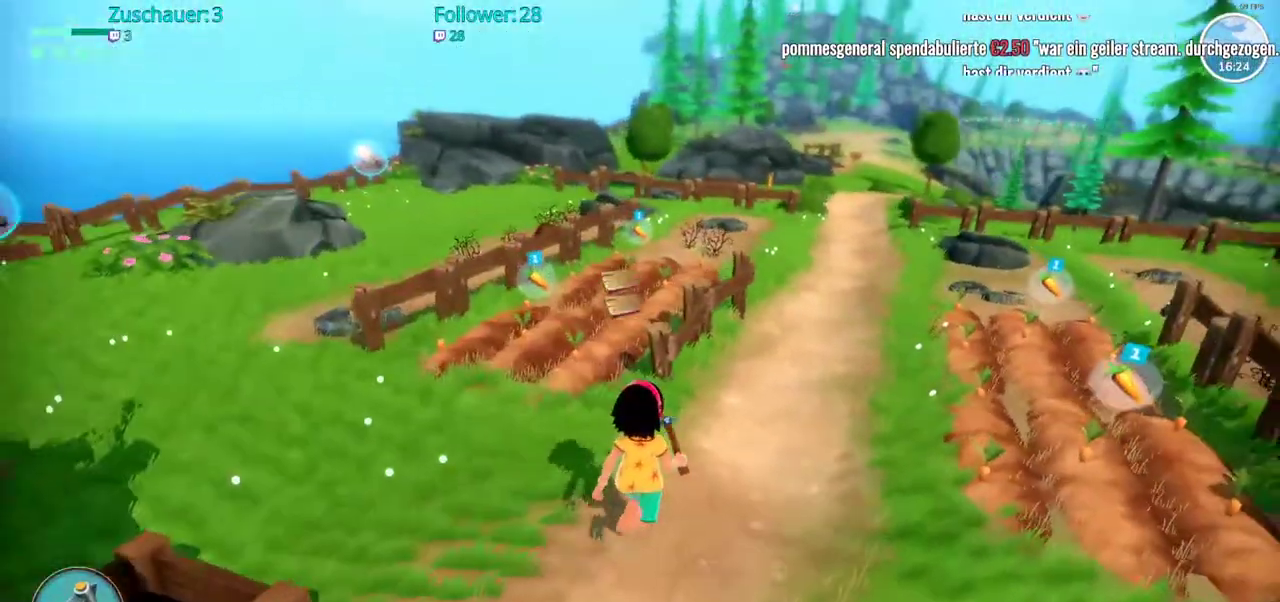
Gameplay with a controller (Xbox layout); each line is a JSON object with the inputs held at the frame after it. "events" lists button and stick changes between this image and that frame as [ms after this image, input, new state], when the widget could be followed in between. Not read: L3 R3.
{"buttons": ["R2"], "left_stick": "up", "right_stick": "center", "events": [[33, "R2", "down"], [167, "left_stick", "up"]]}
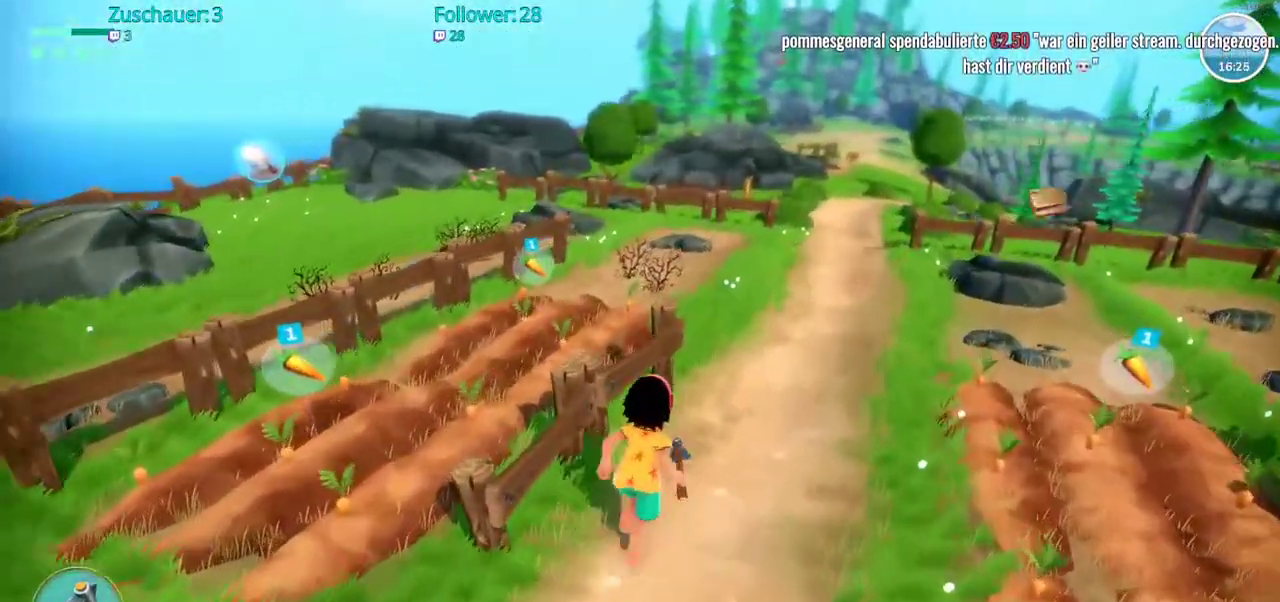
{"buttons": ["R2"], "left_stick": "up", "right_stick": "center", "events": []}
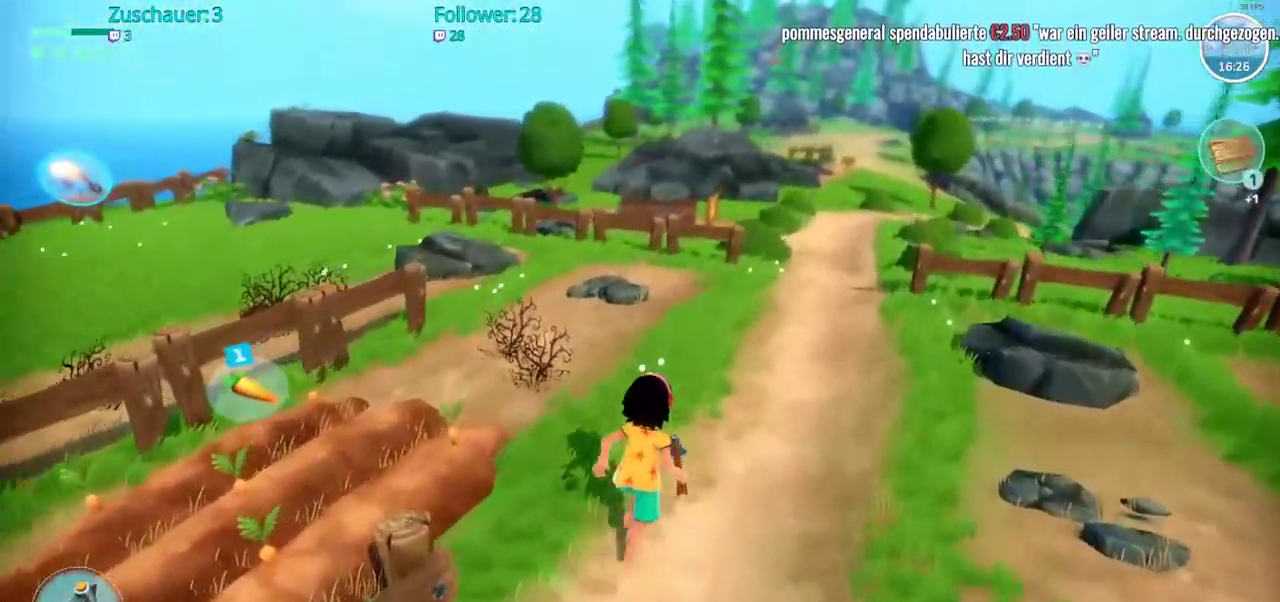
{"buttons": ["R2"], "left_stick": "up", "right_stick": "right", "events": [[117, "right_stick", "right"]]}
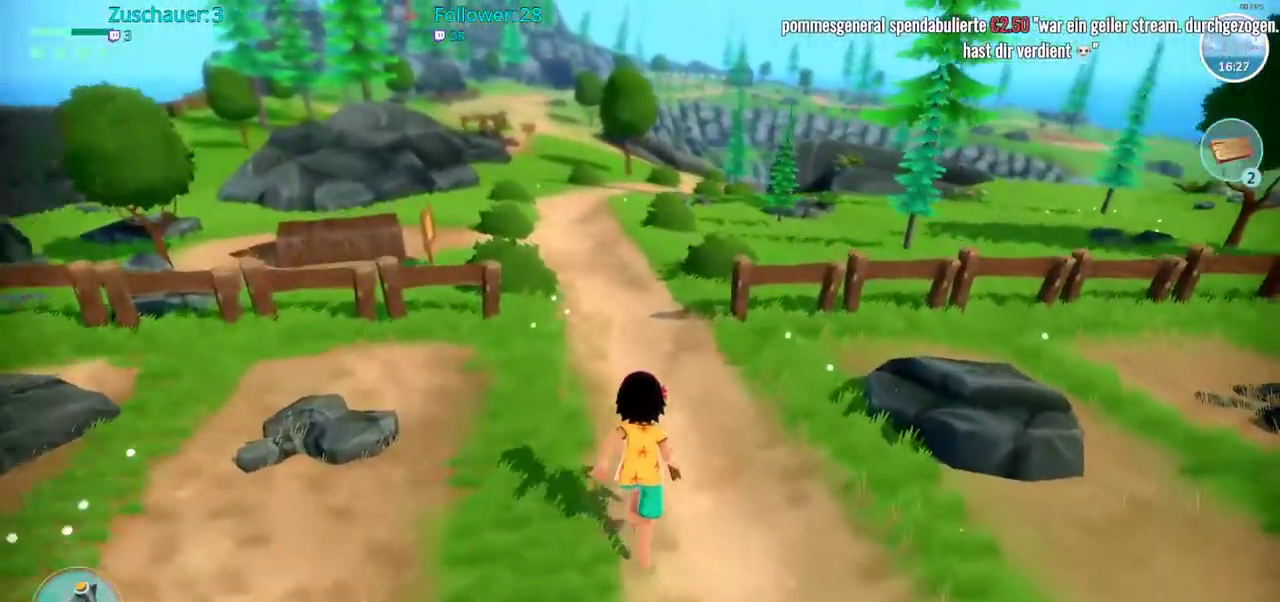
{"buttons": ["R2"], "left_stick": "up", "right_stick": "right", "events": [[17, "right_stick", "center"], [417, "right_stick", "right"]]}
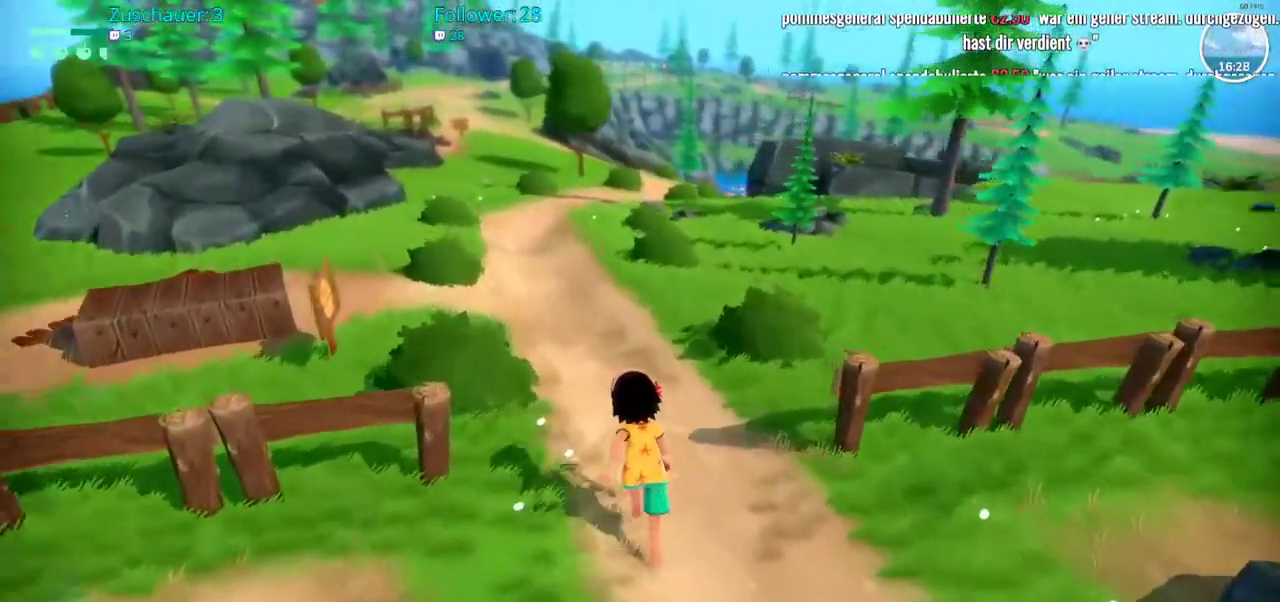
{"buttons": ["R2"], "left_stick": "up", "right_stick": "center", "events": [[400, "right_stick", "center"]]}
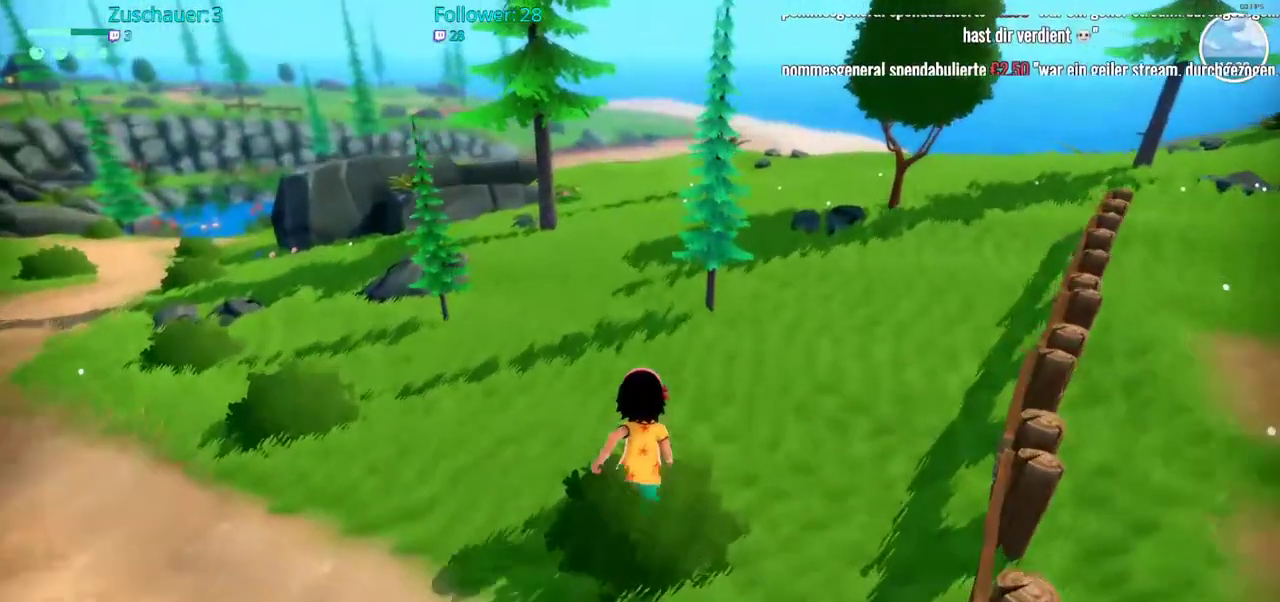
{"buttons": ["R2"], "left_stick": "up", "right_stick": "center", "events": []}
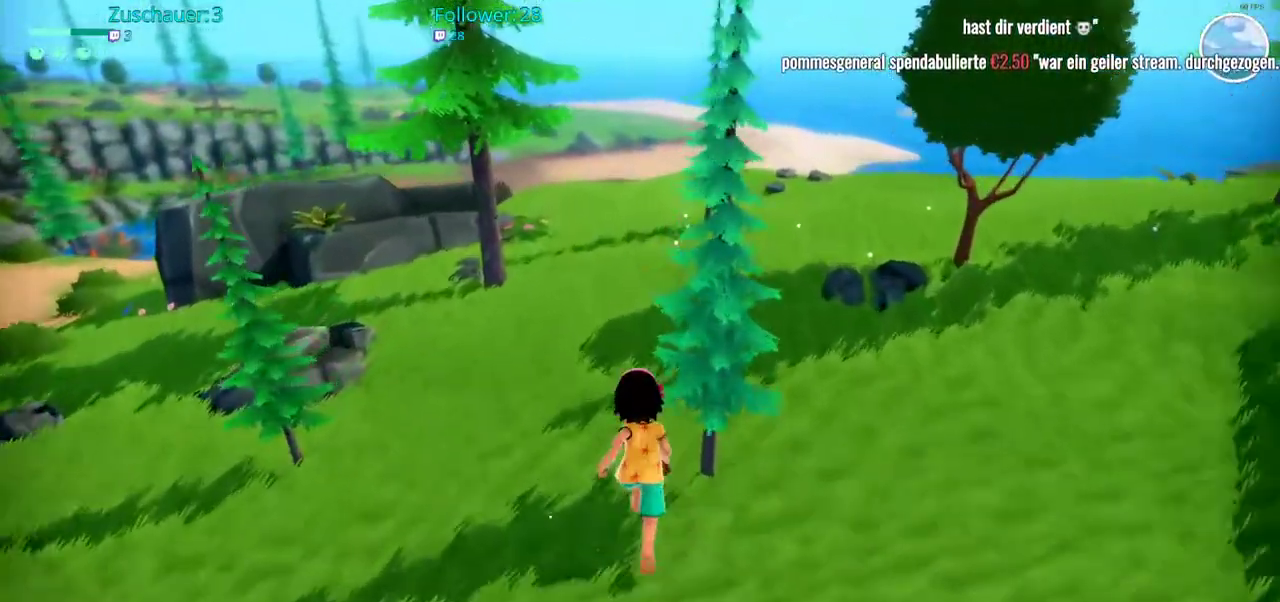
{"buttons": ["R2"], "left_stick": "up-left", "right_stick": "center", "events": [[483, "left_stick", "up-left"]]}
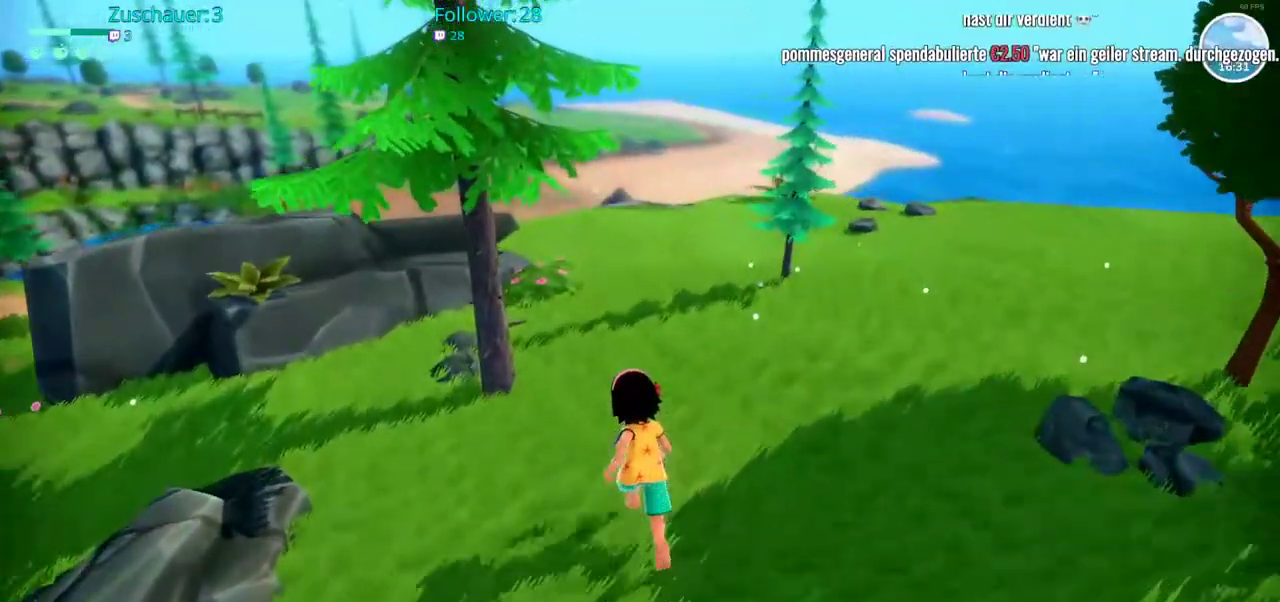
{"buttons": [], "left_stick": "center", "right_stick": "center", "events": [[100, "R2", "up"], [250, "left_stick", "center"]]}
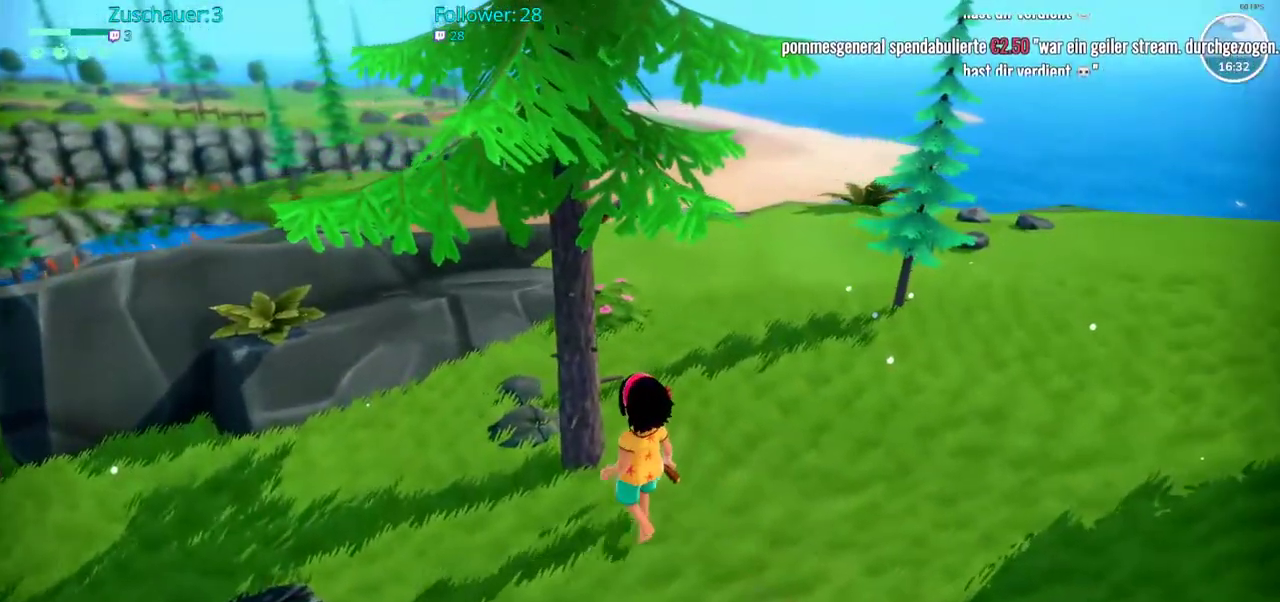
{"buttons": [], "left_stick": "center", "right_stick": "center", "events": [[167, "left_stick", "up-left"], [367, "left_stick", "center"]]}
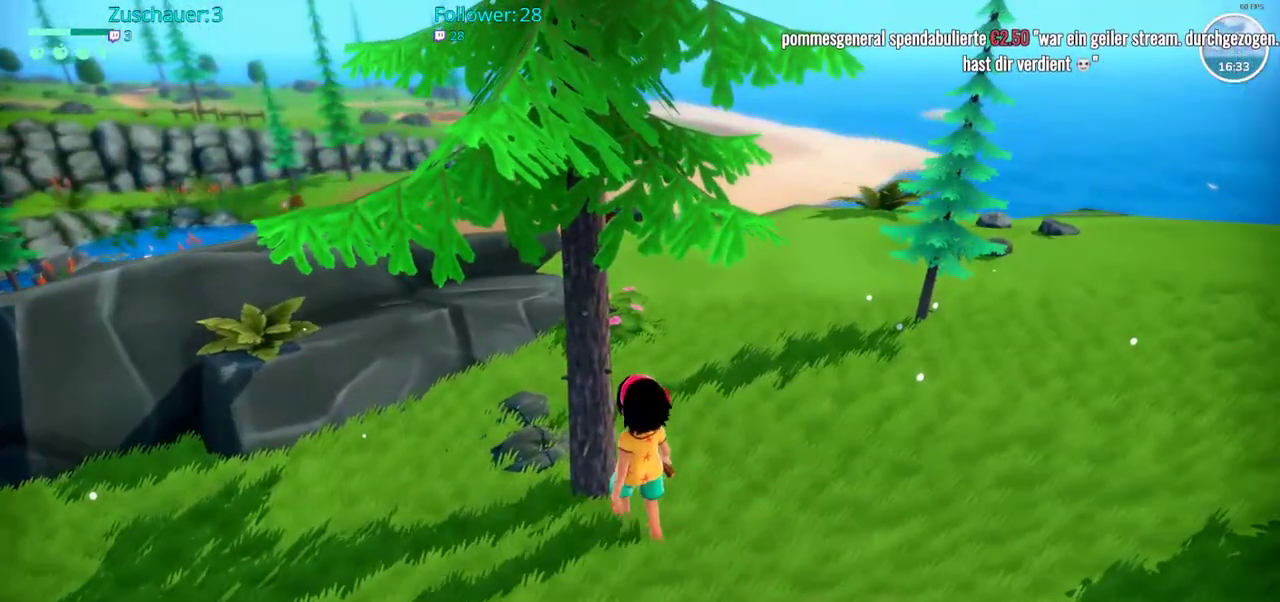
{"buttons": ["DPAD_LEFT"], "left_stick": "center", "right_stick": "center", "events": [[400, "DPAD_LEFT", "down"]]}
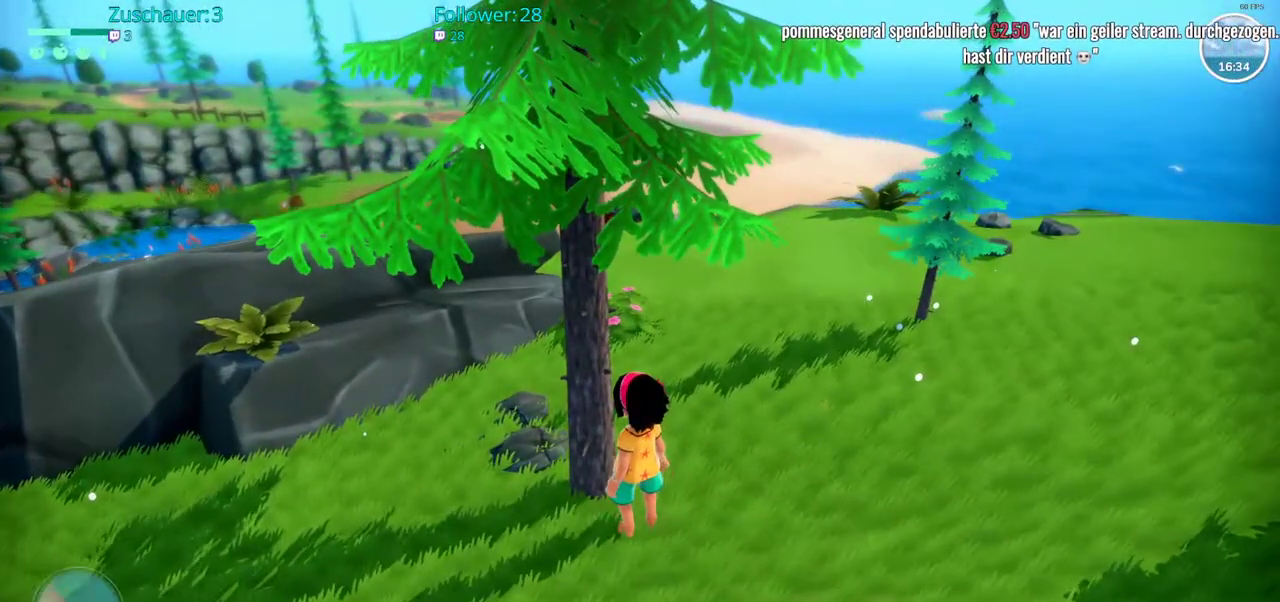
{"buttons": ["DPAD_LEFT"], "left_stick": "center", "right_stick": "center", "events": [[67, "DPAD_LEFT", "up"], [383, "DPAD_LEFT", "down"]]}
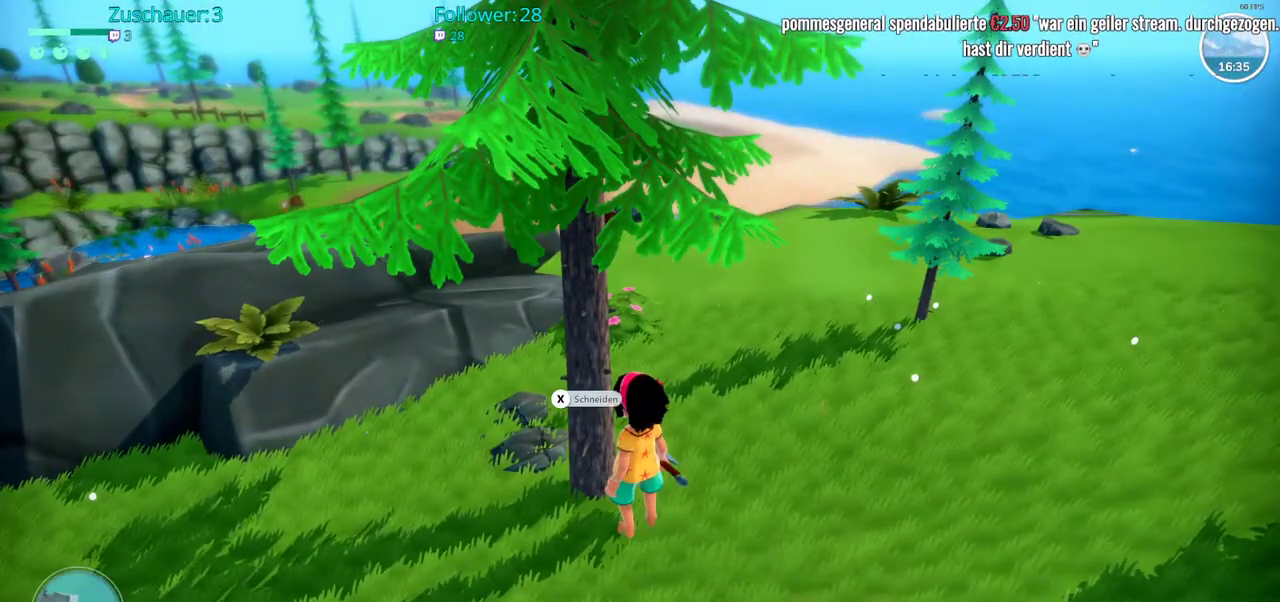
{"buttons": [], "left_stick": "center", "right_stick": "center", "events": [[17, "DPAD_LEFT", "up"]]}
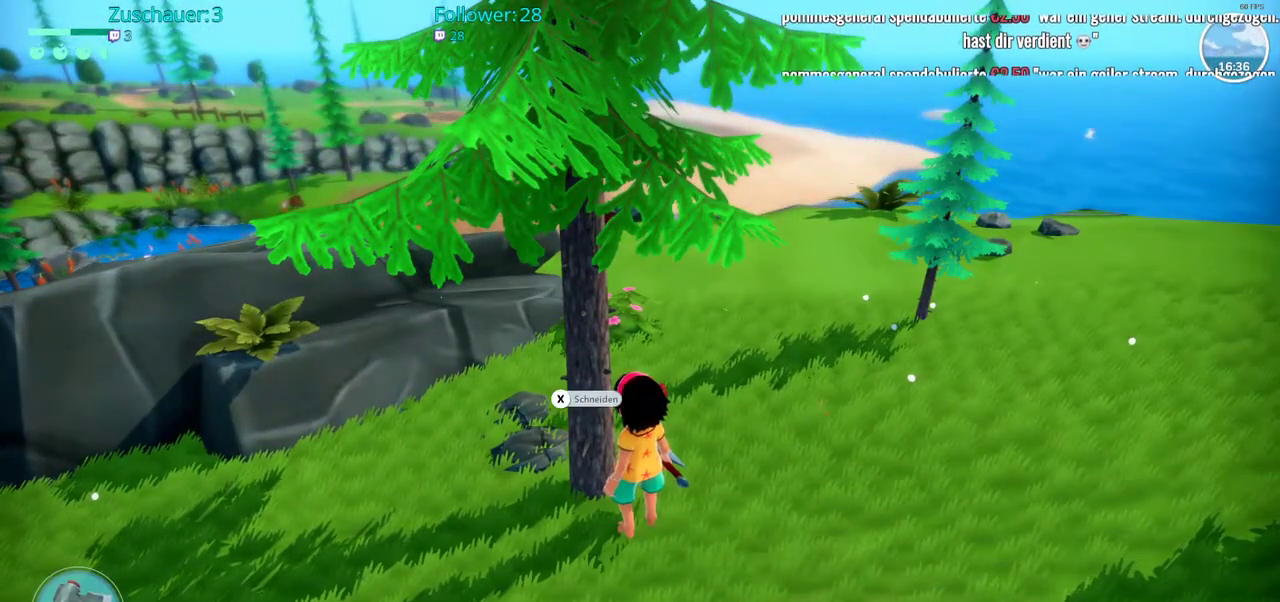
{"buttons": [], "left_stick": "center", "right_stick": "center", "events": [[267, "X", "down"], [417, "X", "up"]]}
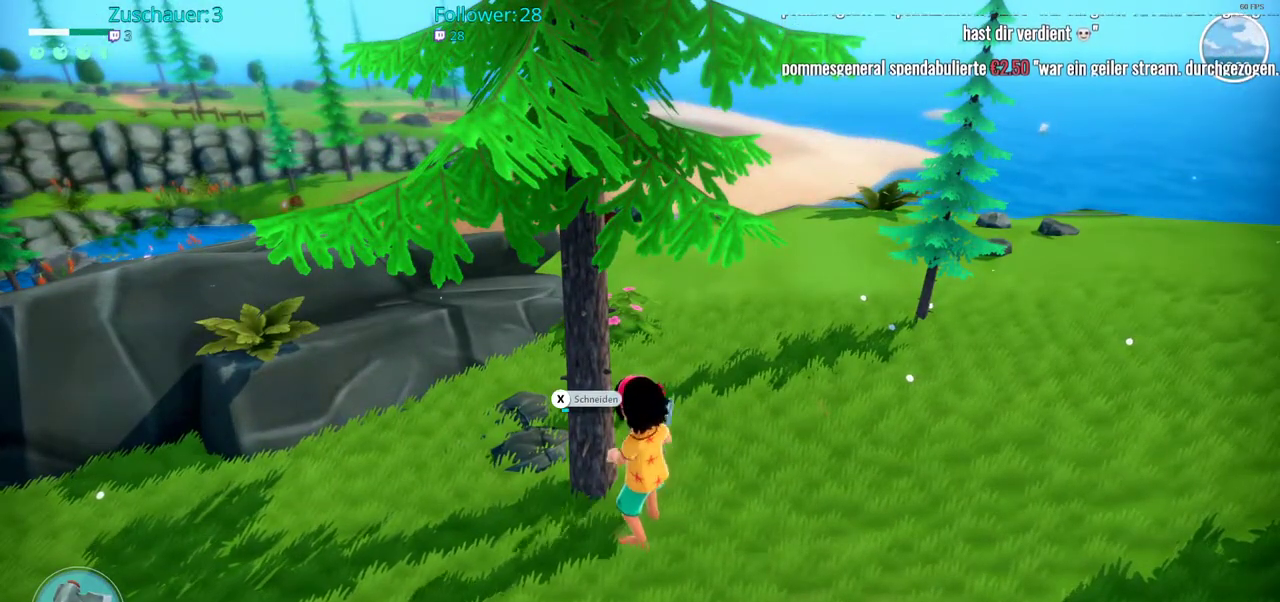
{"buttons": [], "left_stick": "center", "right_stick": "center", "events": []}
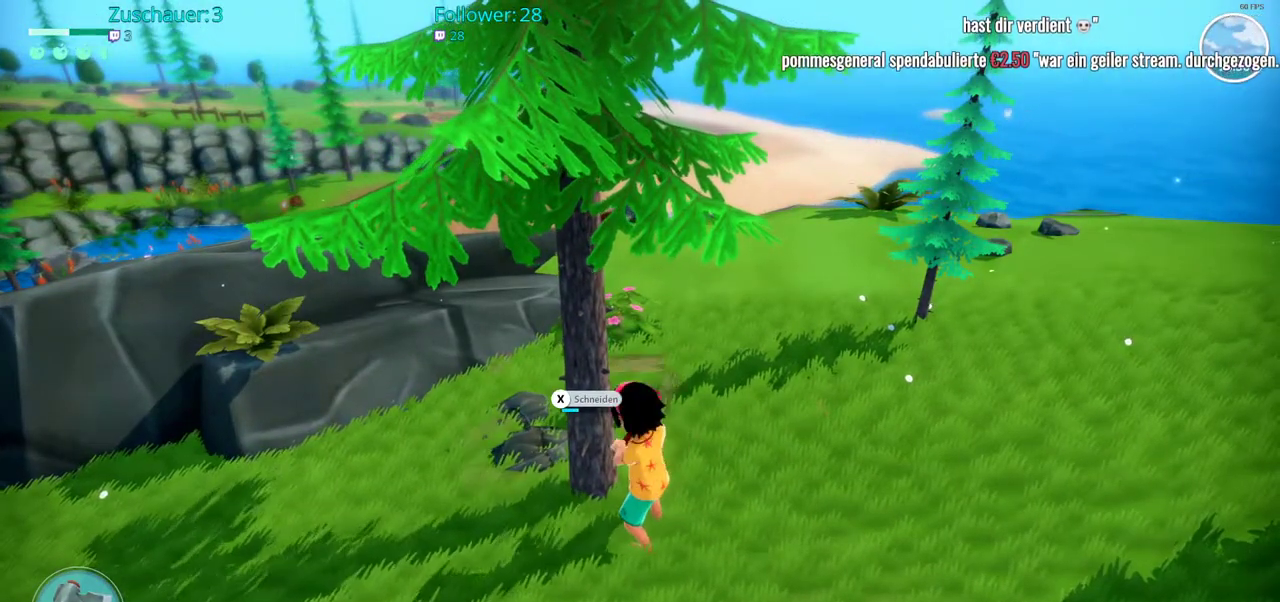
{"buttons": [], "left_stick": "center", "right_stick": "center", "events": []}
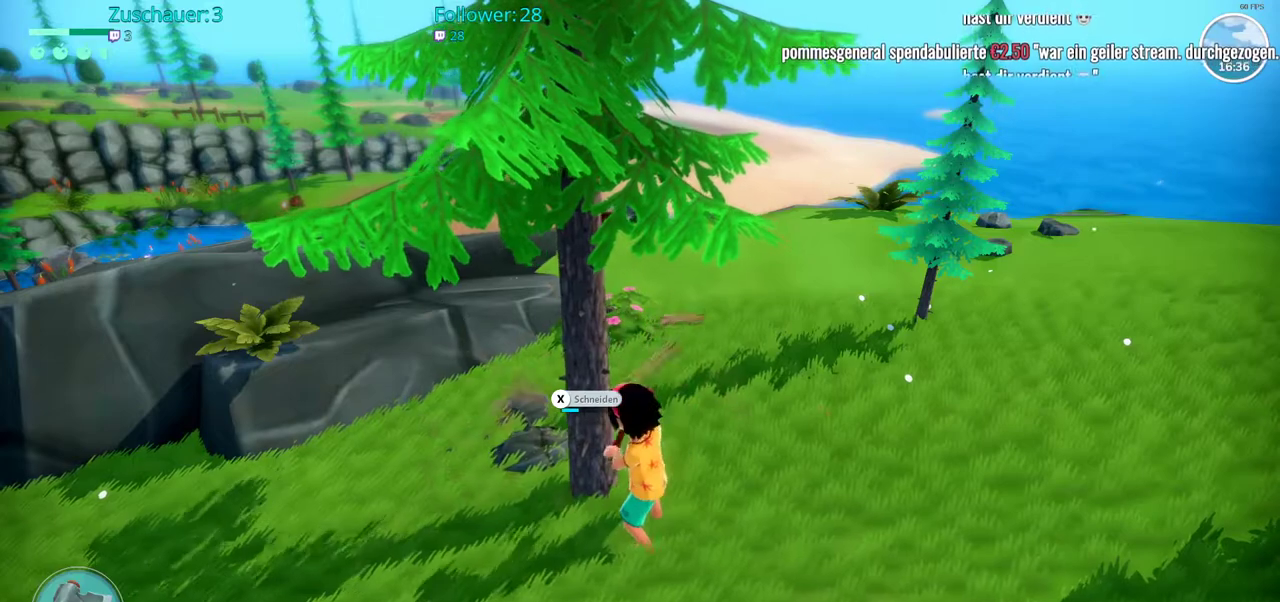
{"buttons": [], "left_stick": "center", "right_stick": "center", "events": []}
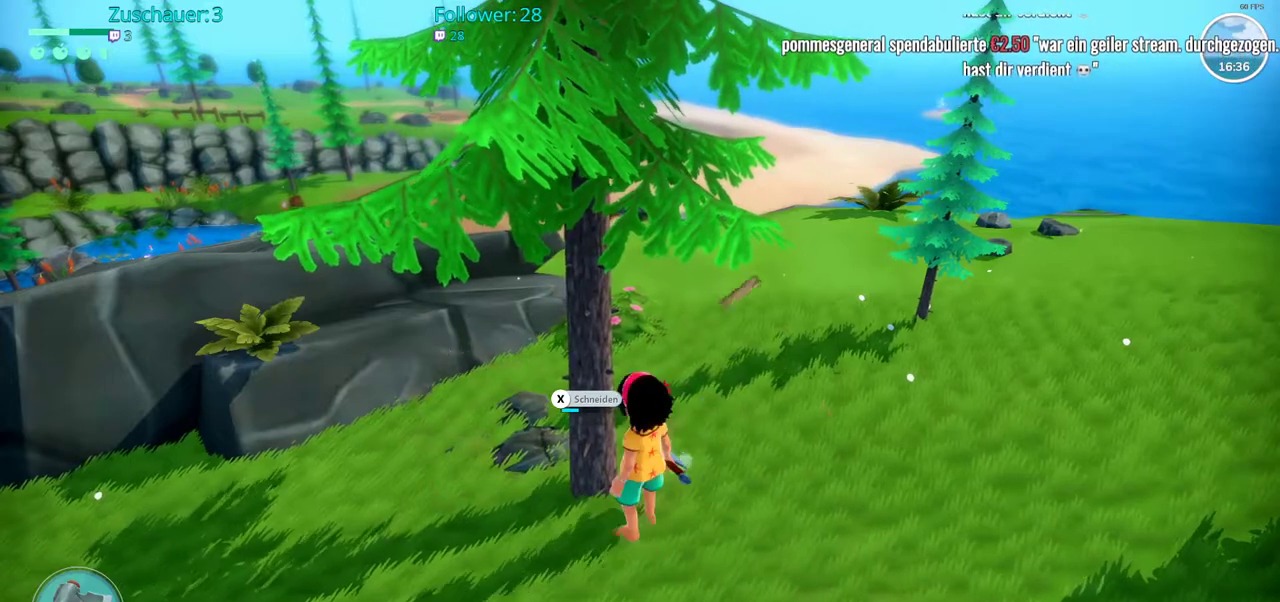
{"buttons": ["X"], "left_stick": "center", "right_stick": "center", "events": [[383, "X", "down"]]}
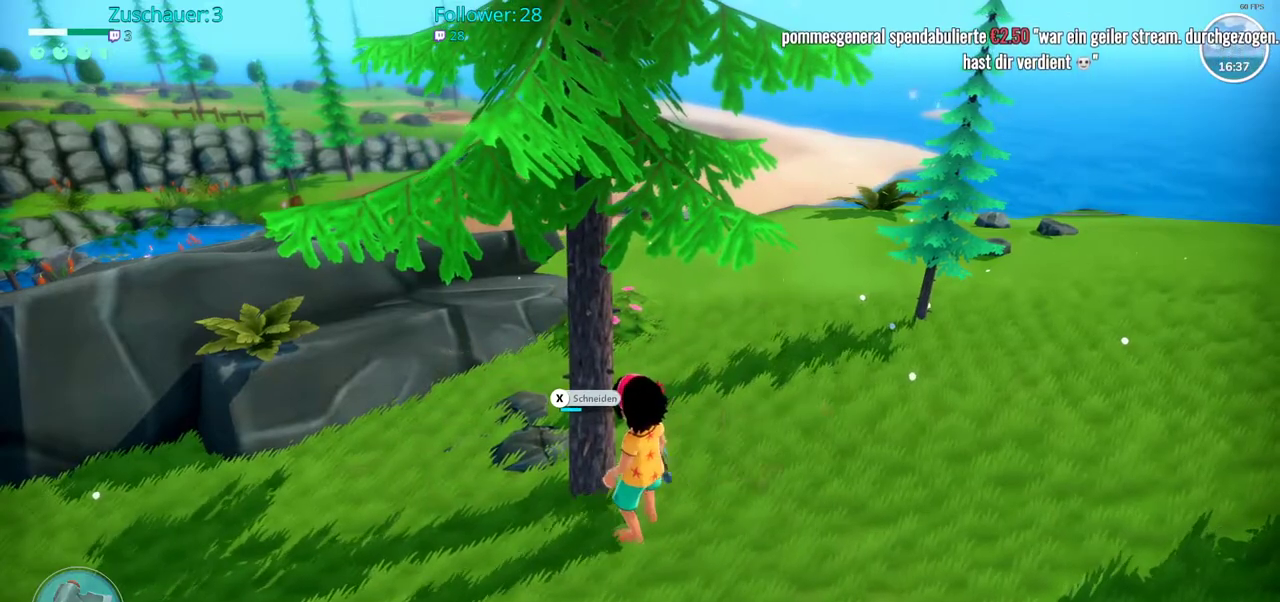
{"buttons": [], "left_stick": "center", "right_stick": "center", "events": [[50, "X", "up"]]}
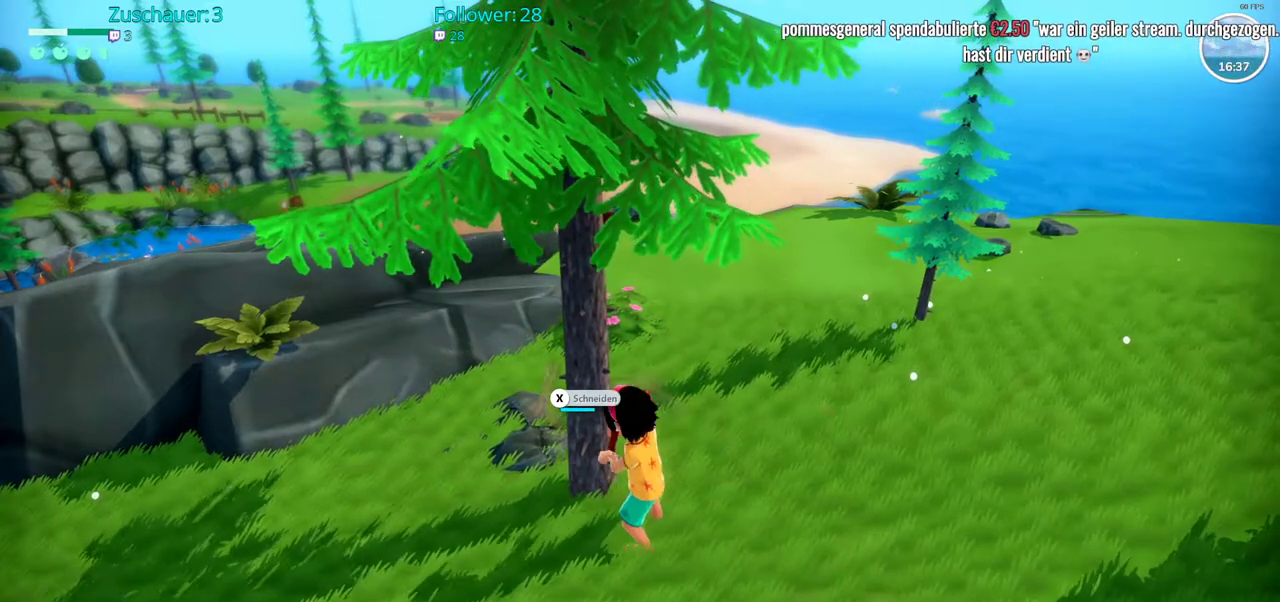
{"buttons": [], "left_stick": "center", "right_stick": "center", "events": []}
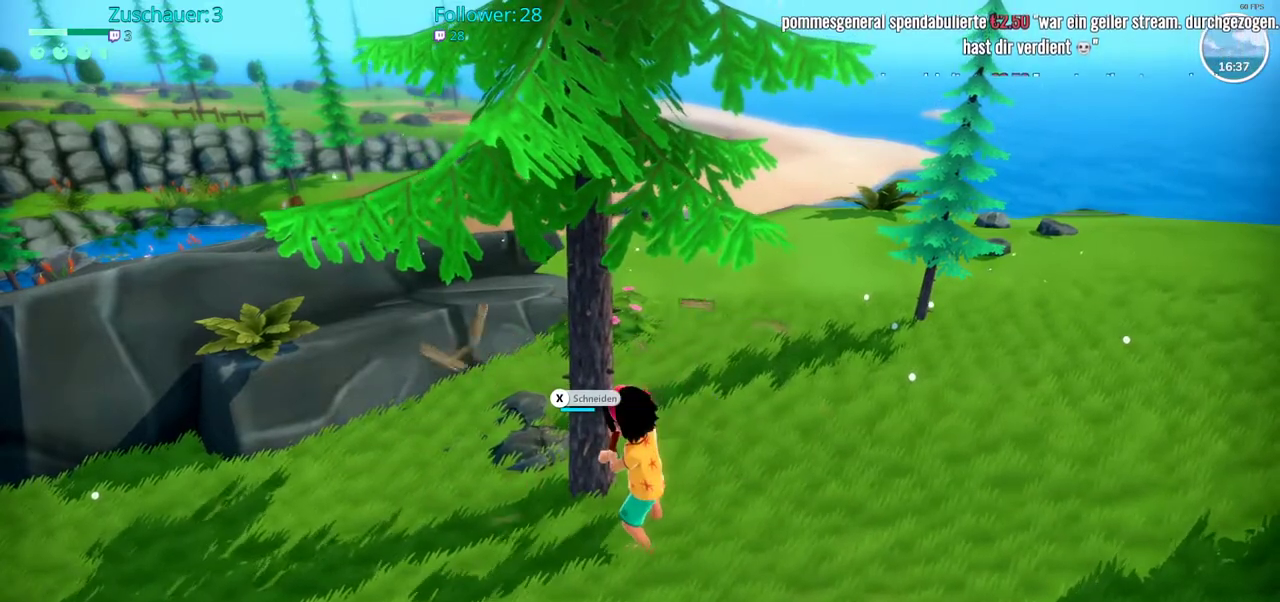
{"buttons": [], "left_stick": "center", "right_stick": "center", "events": []}
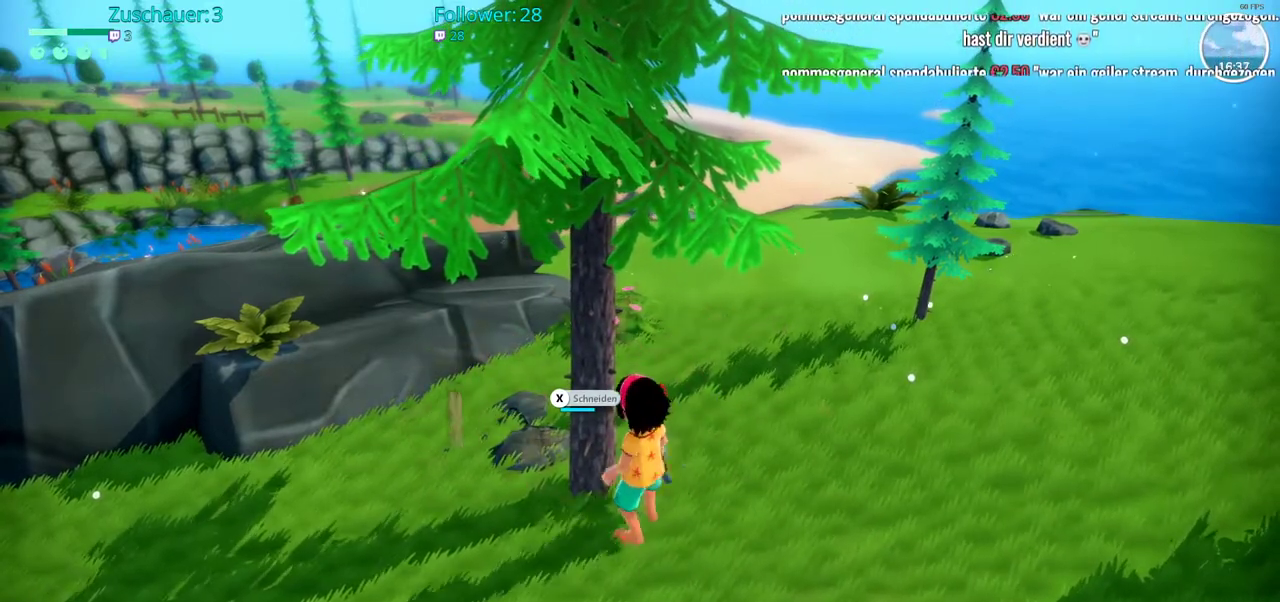
{"buttons": ["X"], "left_stick": "center", "right_stick": "center", "events": [[467, "X", "down"]]}
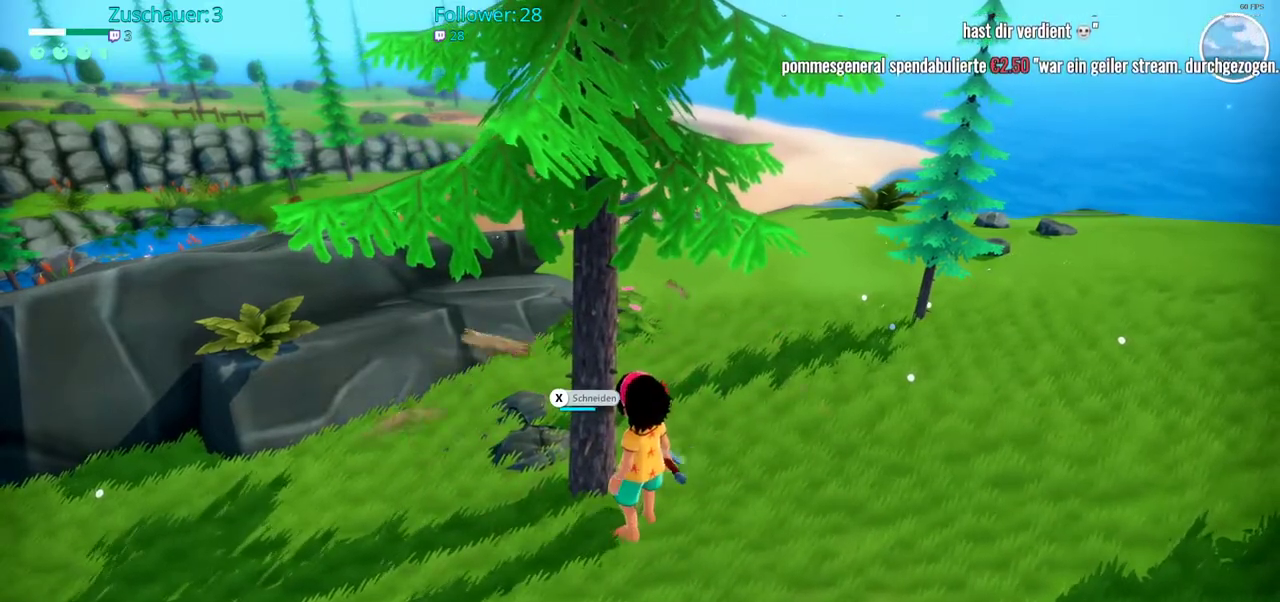
{"buttons": [], "left_stick": "center", "right_stick": "center", "events": [[67, "X", "up"]]}
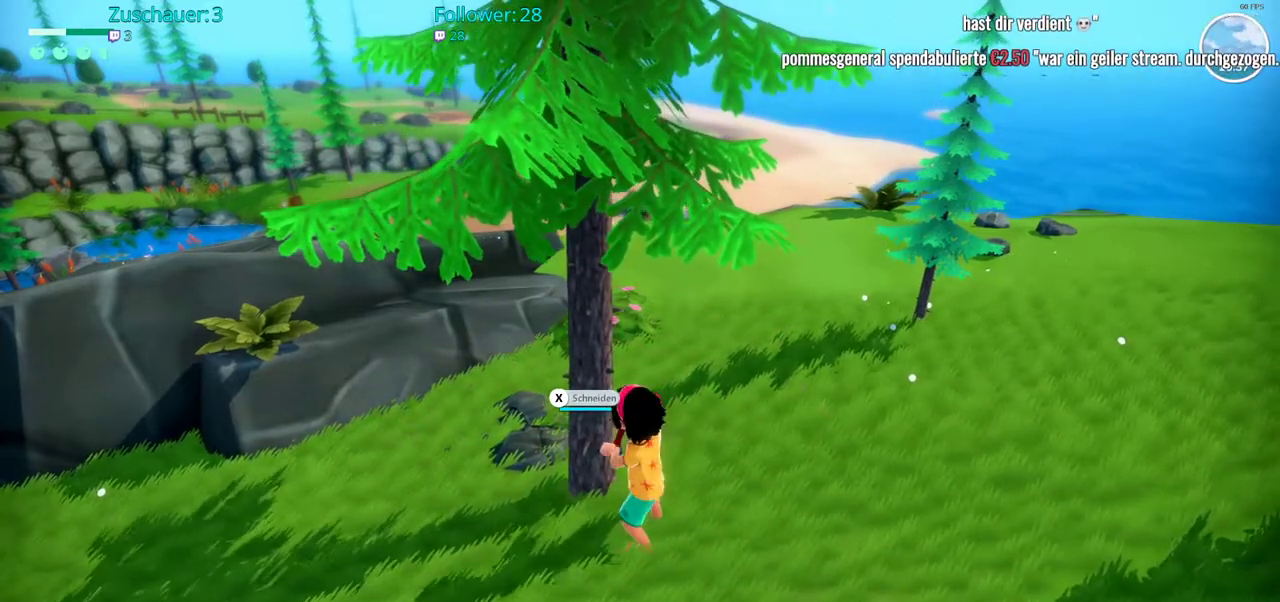
{"buttons": [], "left_stick": "center", "right_stick": "center", "events": []}
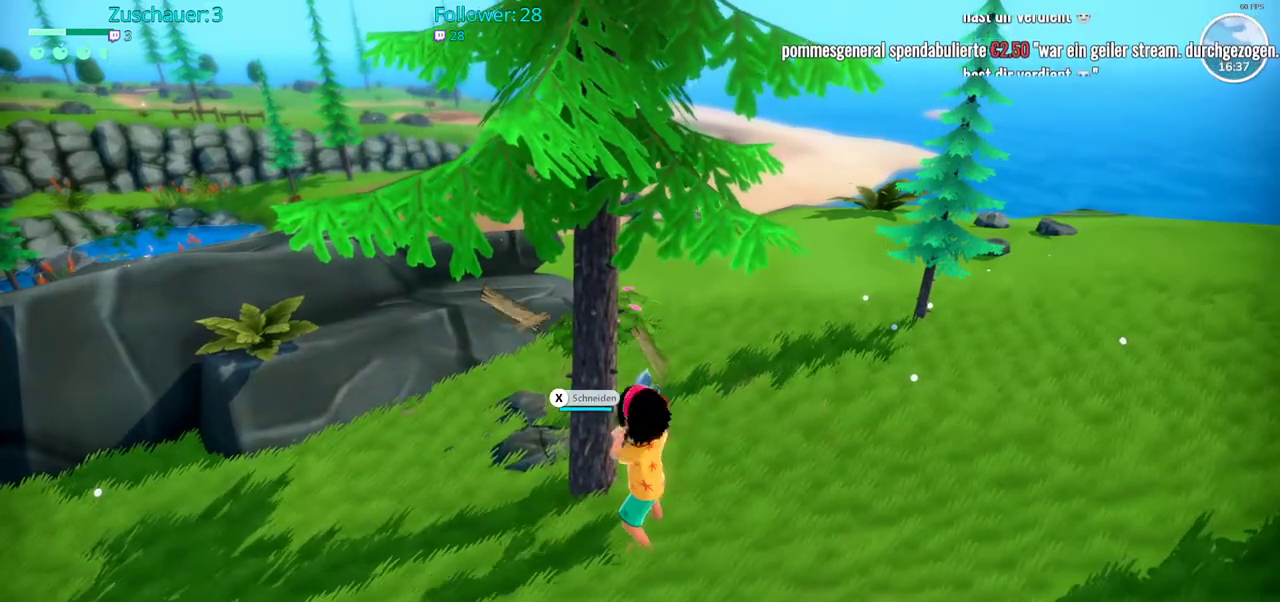
{"buttons": [], "left_stick": "center", "right_stick": "center", "events": []}
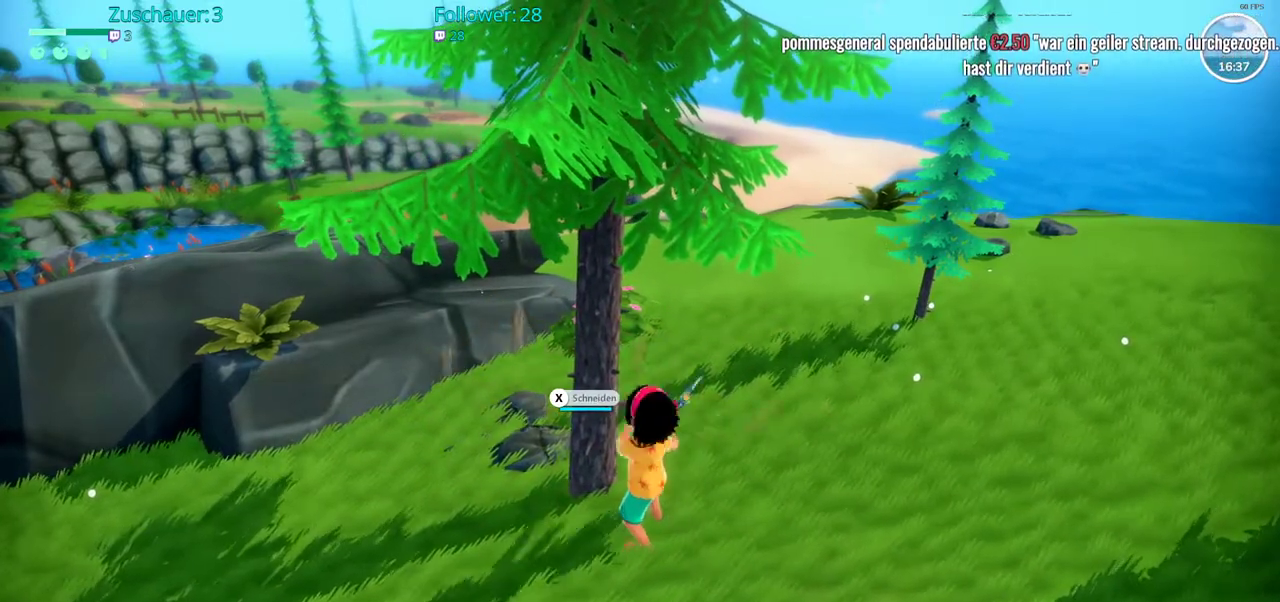
{"buttons": [], "left_stick": "center", "right_stick": "center", "events": []}
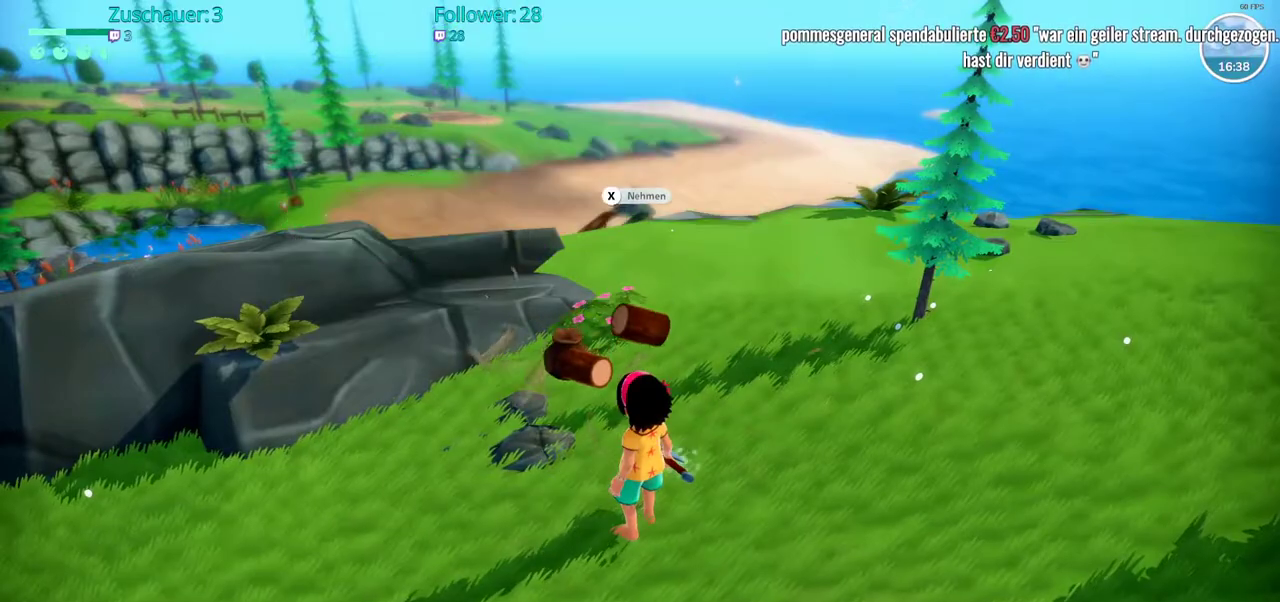
{"buttons": [], "left_stick": "up-left", "right_stick": "center", "events": [[333, "left_stick", "up-left"]]}
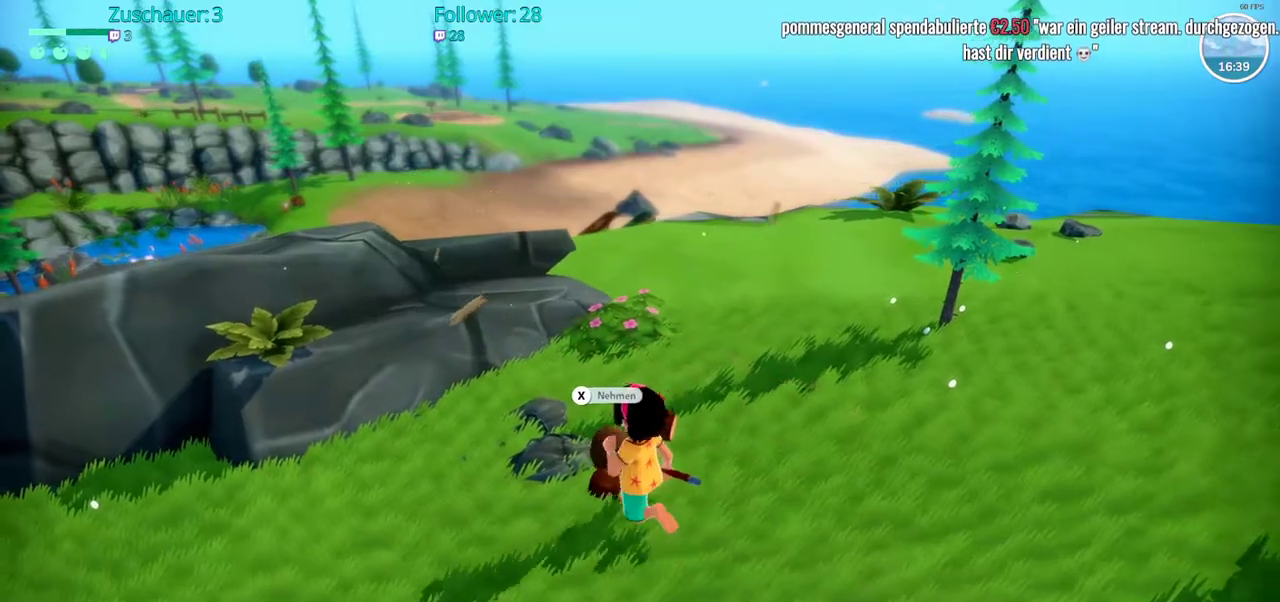
{"buttons": [], "left_stick": "center", "right_stick": "center", "events": [[317, "left_stick", "center"]]}
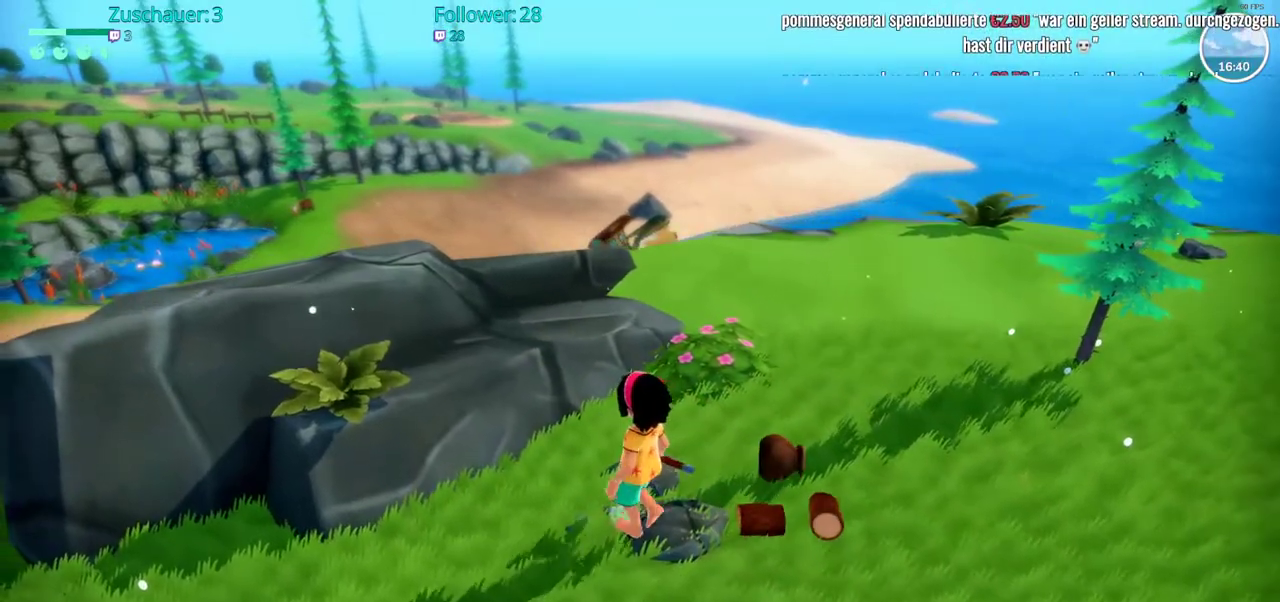
{"buttons": ["X"], "left_stick": "center", "right_stick": "center", "events": [[183, "left_stick", "right"], [300, "X", "down"], [383, "left_stick", "center"], [417, "X", "up"], [500, "X", "down"]]}
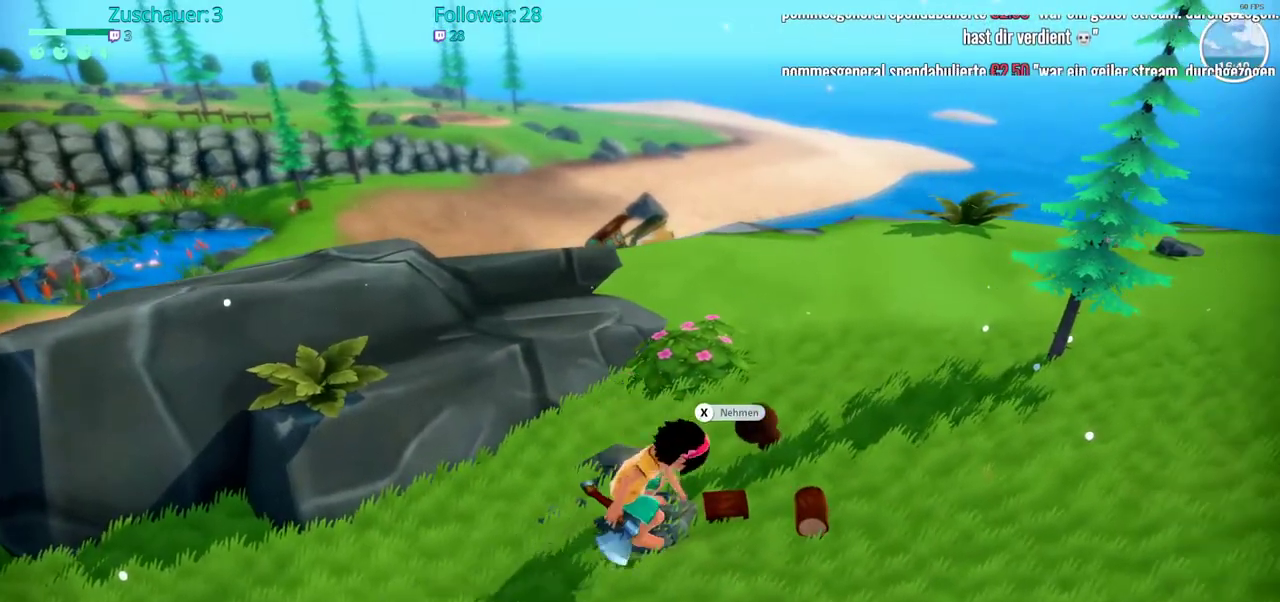
{"buttons": [], "left_stick": "center", "right_stick": "center", "events": [[117, "X", "up"]]}
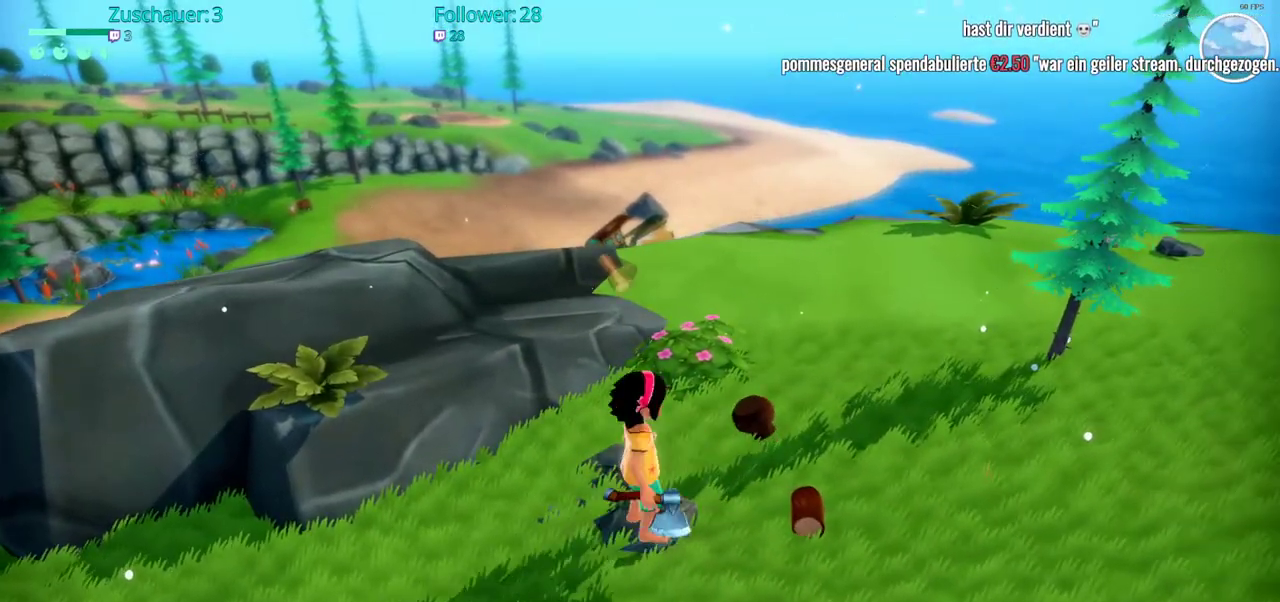
{"buttons": ["X"], "left_stick": "center", "right_stick": "center", "events": [[17, "left_stick", "right"], [233, "X", "down"], [267, "left_stick", "center"], [383, "X", "up"], [450, "X", "down"]]}